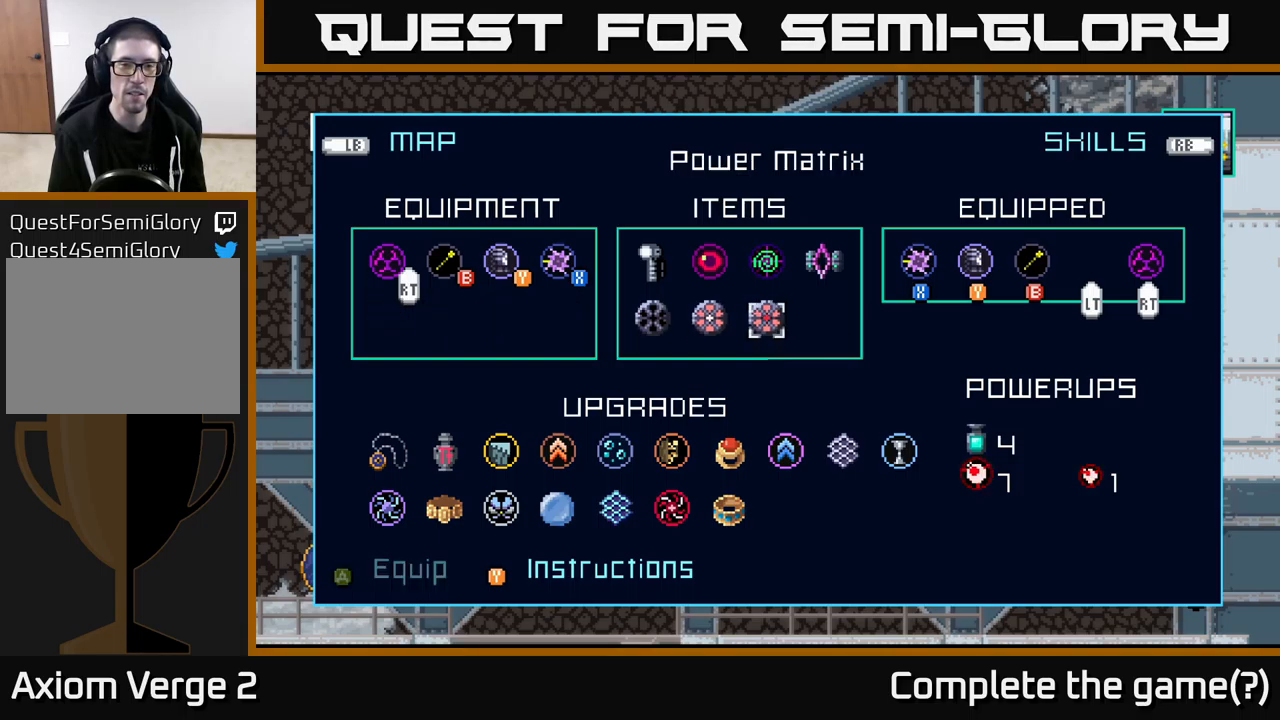
Gameplay with a controller (Xbox layout); each line is a JSON object with the inputs held at the frame after it. "events" lists button and stick changes between this image and that frame as [ms after this image, input, new state], when the widget could be followed in between.
{"buttons": [], "left_stick": "center", "right_stick": "center", "events": [[33, "left_stick", "left"], [133, "left_stick", "center"], [317, "left_stick", "left"], [450, "left_stick", "center"]]}
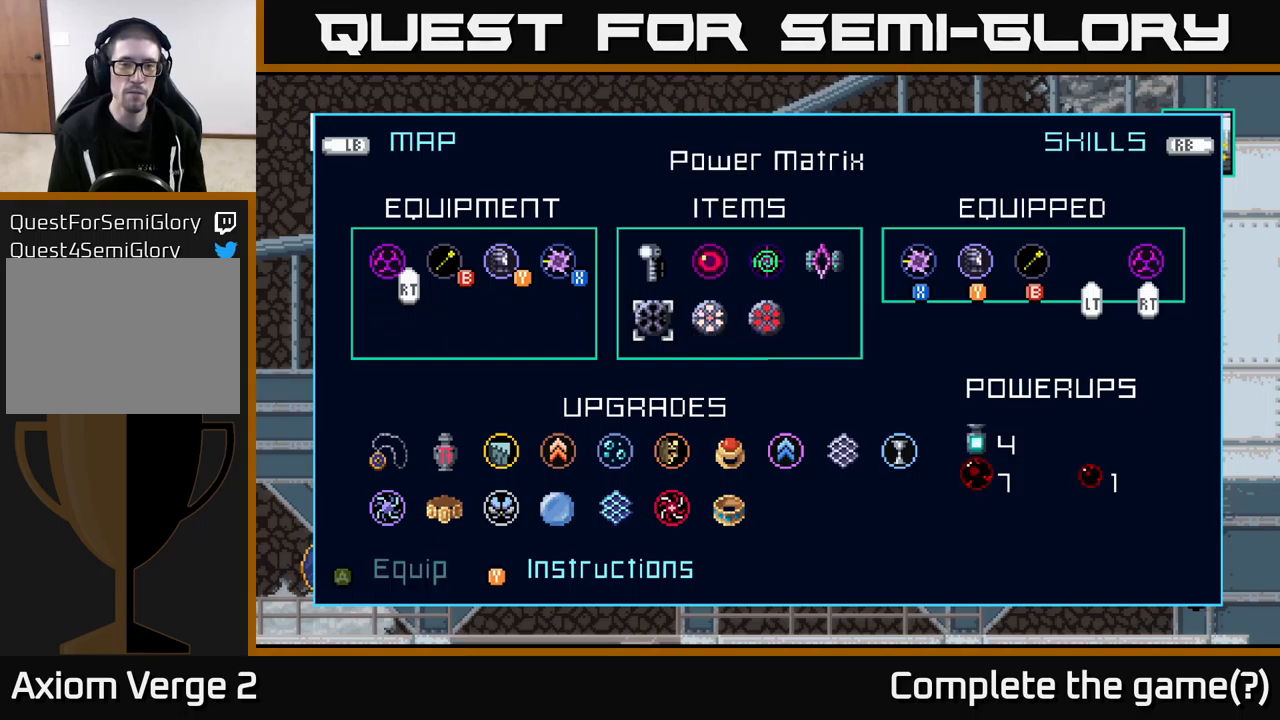
{"buttons": [], "left_stick": "right", "right_stick": "center", "events": [[133, "left_stick", "right"], [317, "left_stick", "center"], [383, "left_stick", "right"]]}
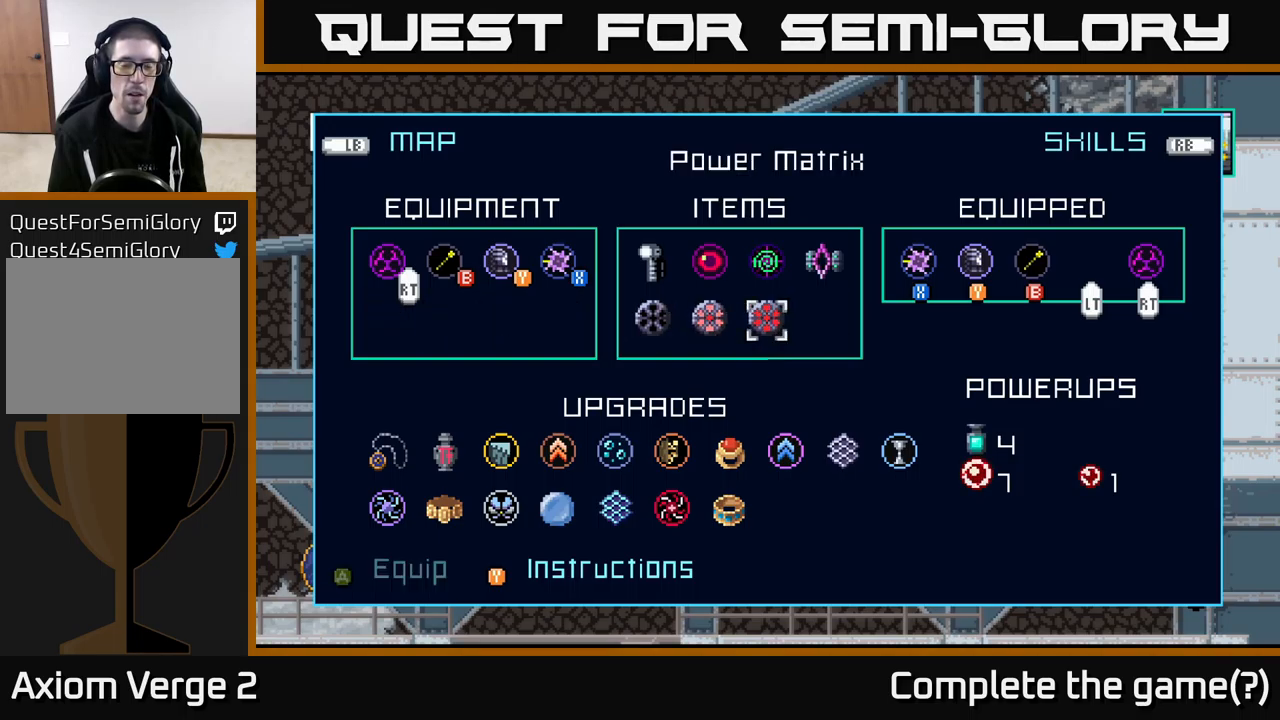
{"buttons": [], "left_stick": "right", "right_stick": "center", "events": [[67, "left_stick", "center"], [200, "left_stick", "left"], [350, "left_stick", "center"], [450, "left_stick", "right"]]}
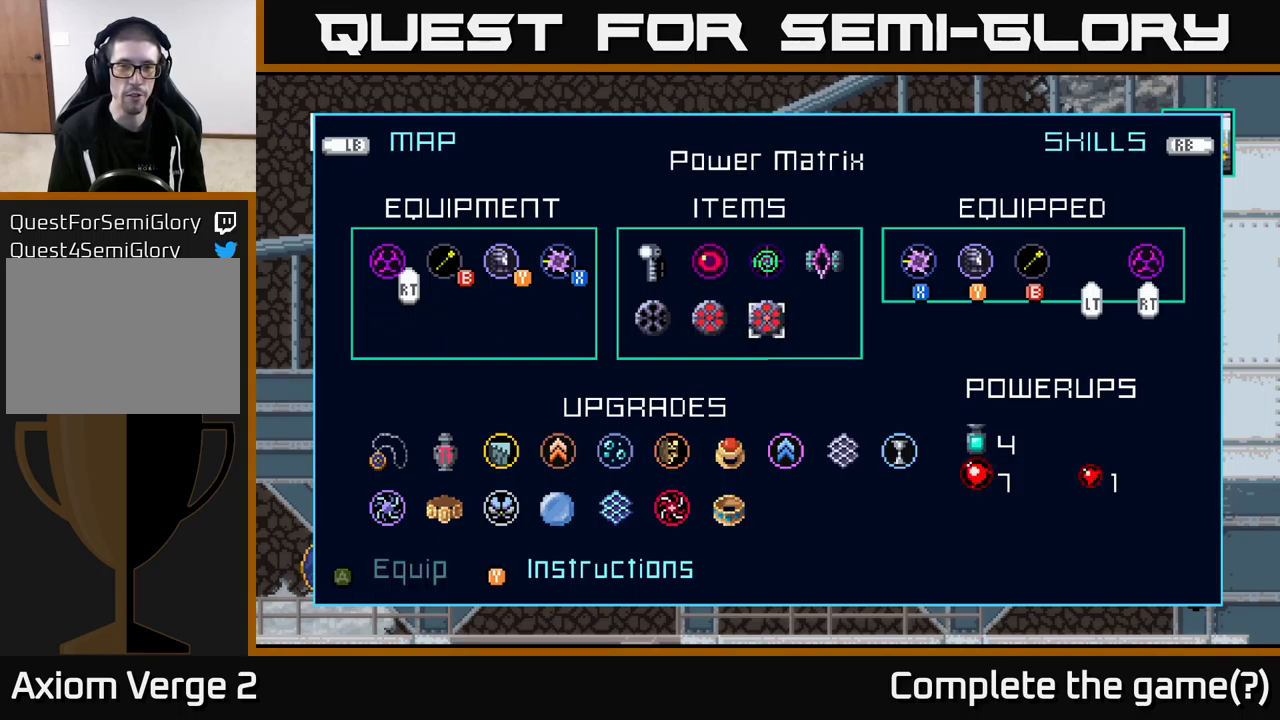
{"buttons": [], "left_stick": "center", "right_stick": "center", "events": [[133, "left_stick", "center"], [266, "left_stick", "right"], [433, "left_stick", "center"]]}
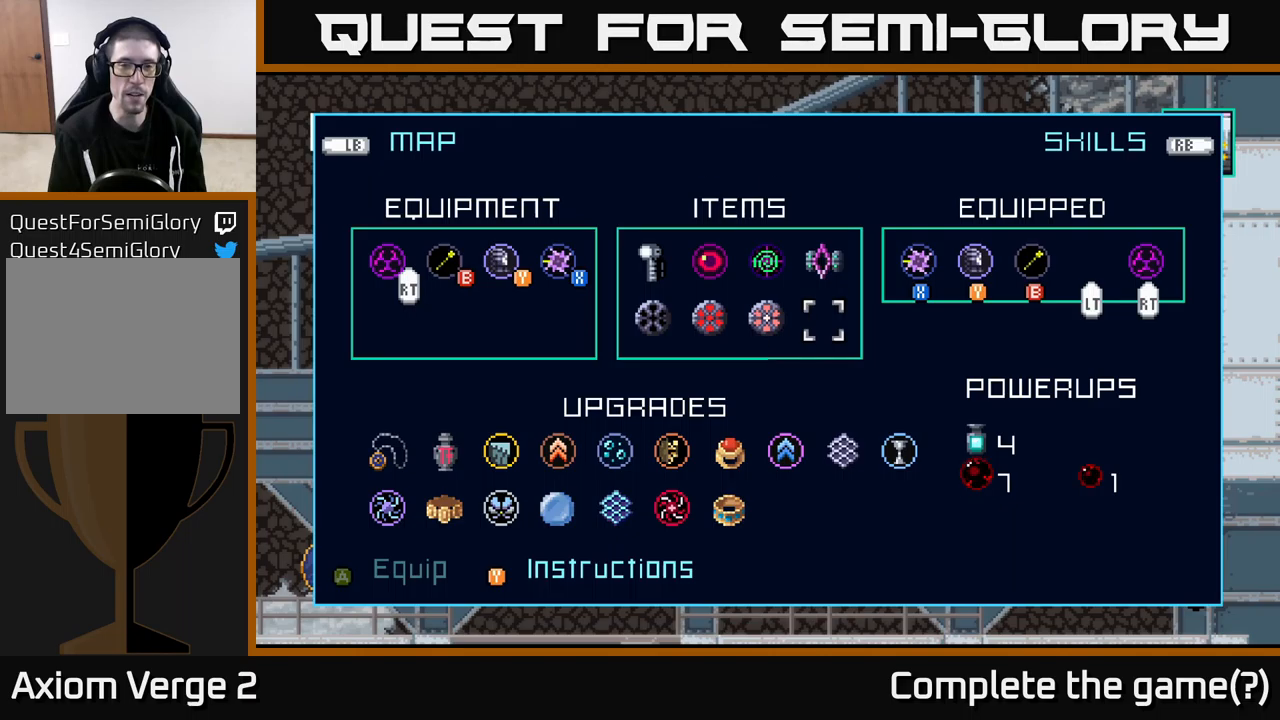
{"buttons": [], "left_stick": "center", "right_stick": "center", "events": []}
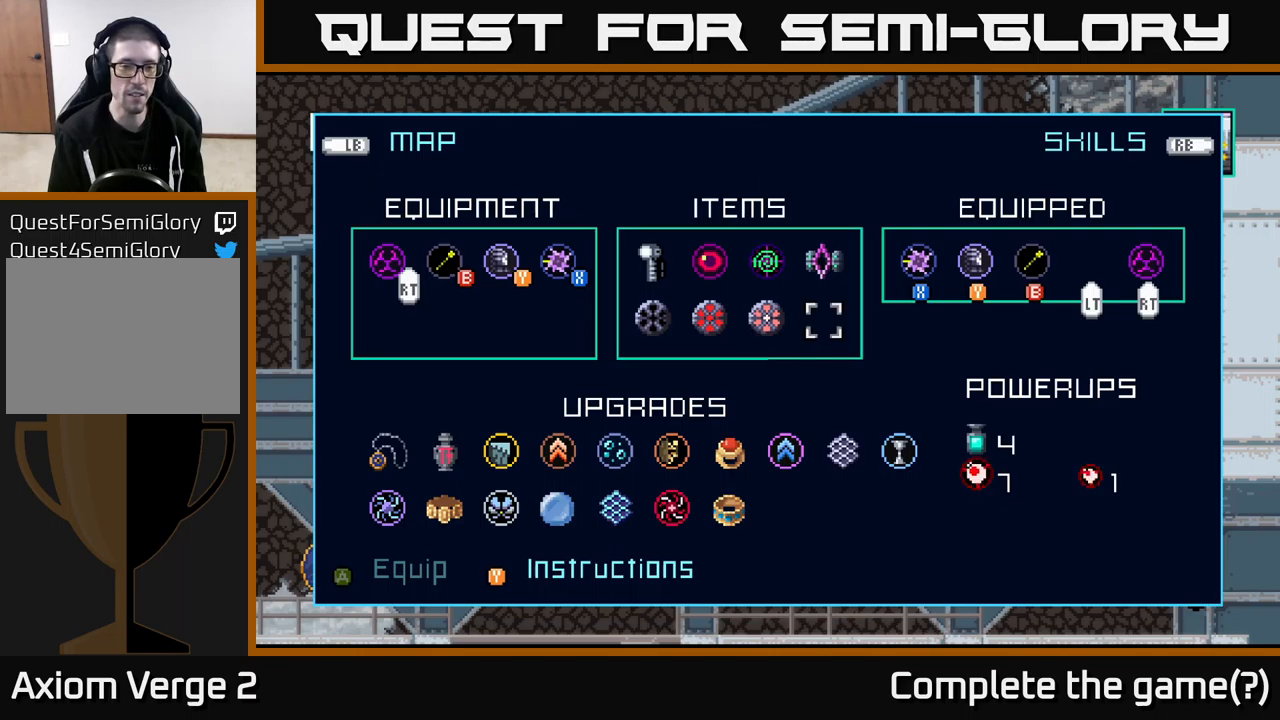
{"buttons": [], "left_stick": "center", "right_stick": "center", "events": []}
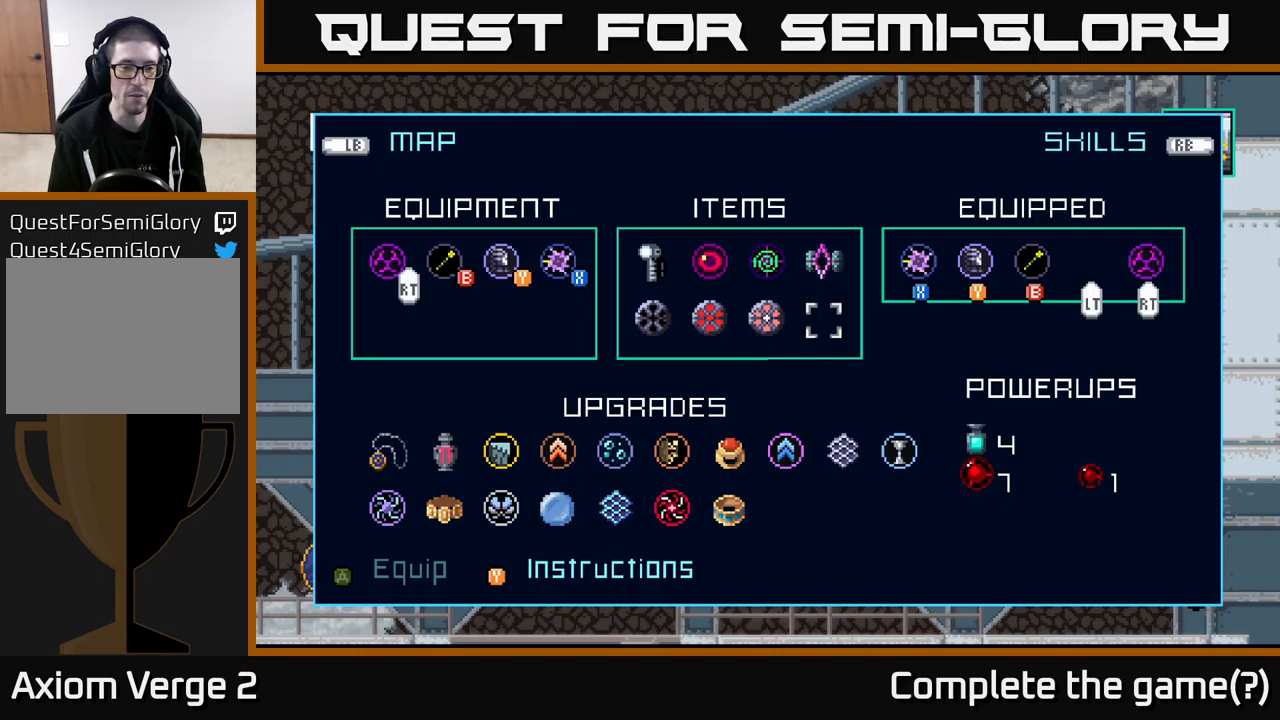
{"buttons": [], "left_stick": "center", "right_stick": "center", "events": []}
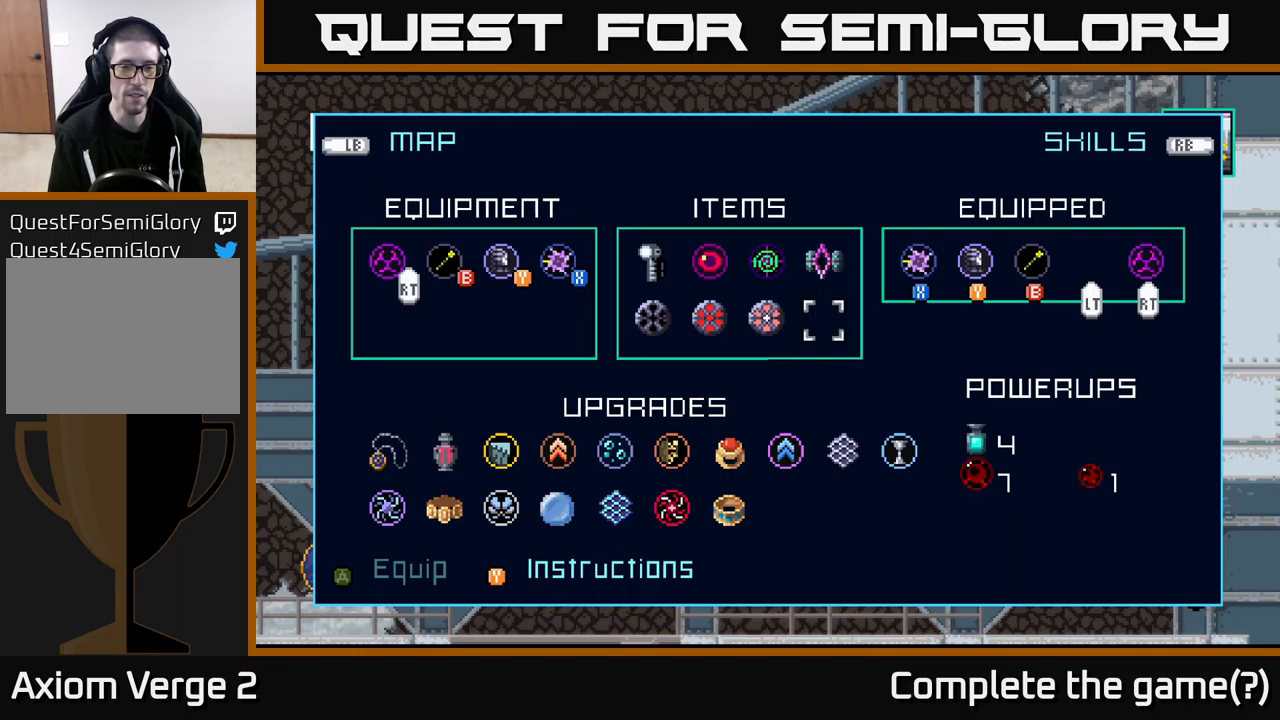
{"buttons": [], "left_stick": "center", "right_stick": "center", "events": []}
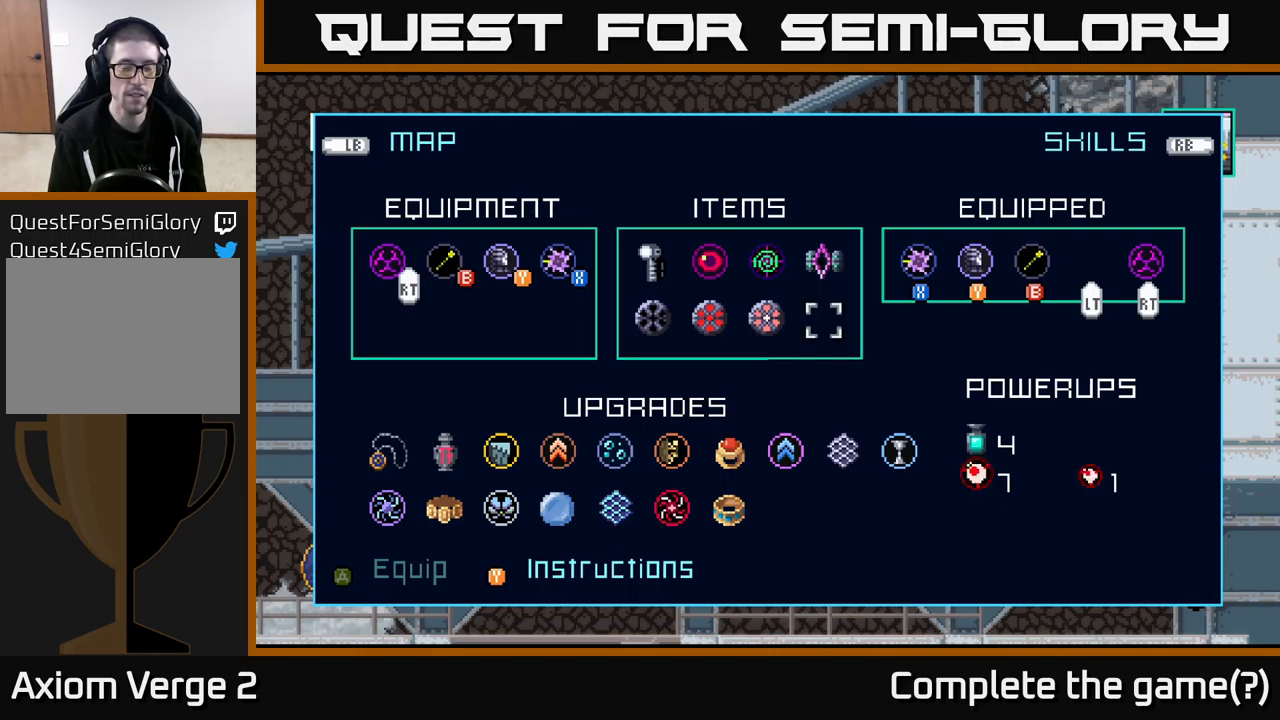
{"buttons": [], "left_stick": "center", "right_stick": "center", "events": []}
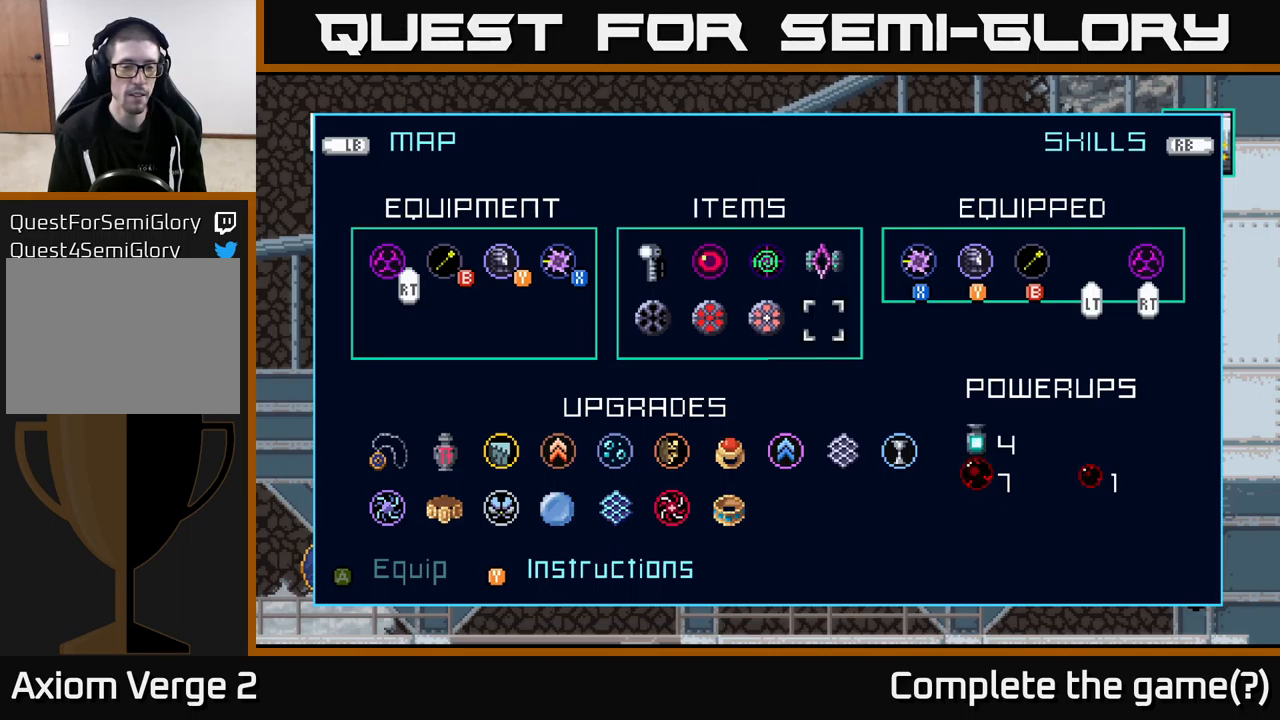
{"buttons": [], "left_stick": "center", "right_stick": "center", "events": []}
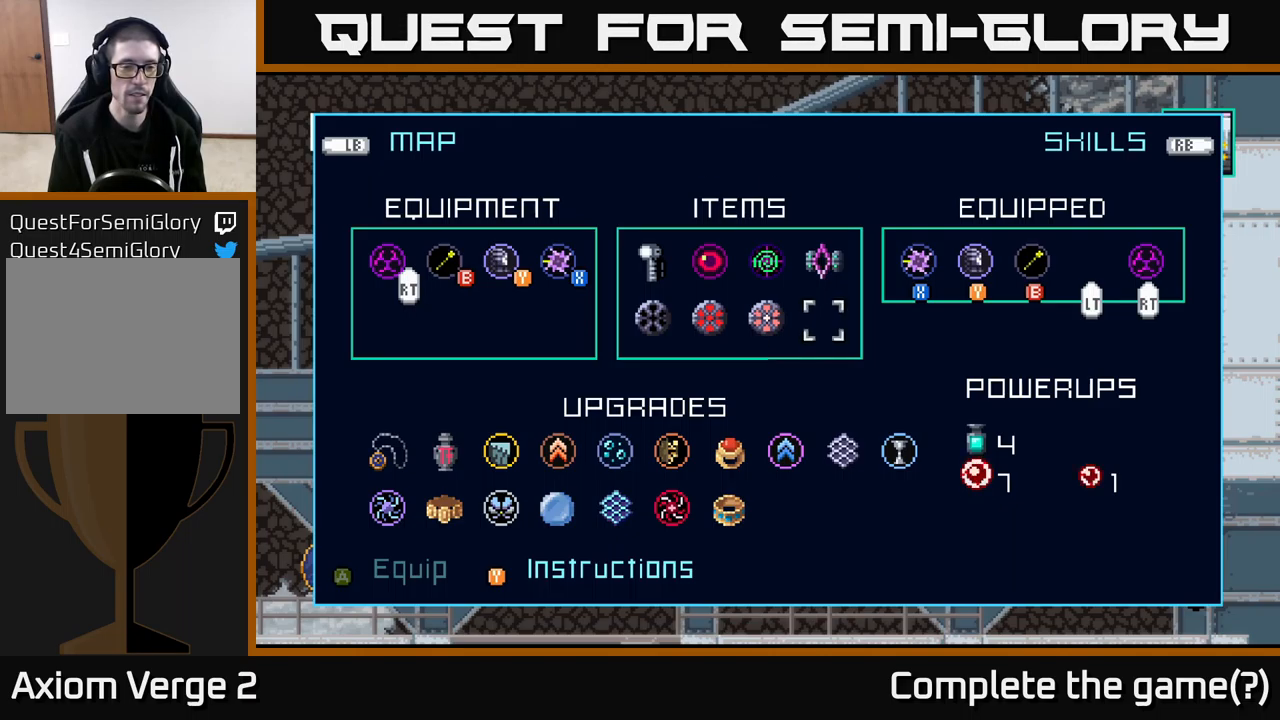
{"buttons": [], "left_stick": "center", "right_stick": "center", "events": []}
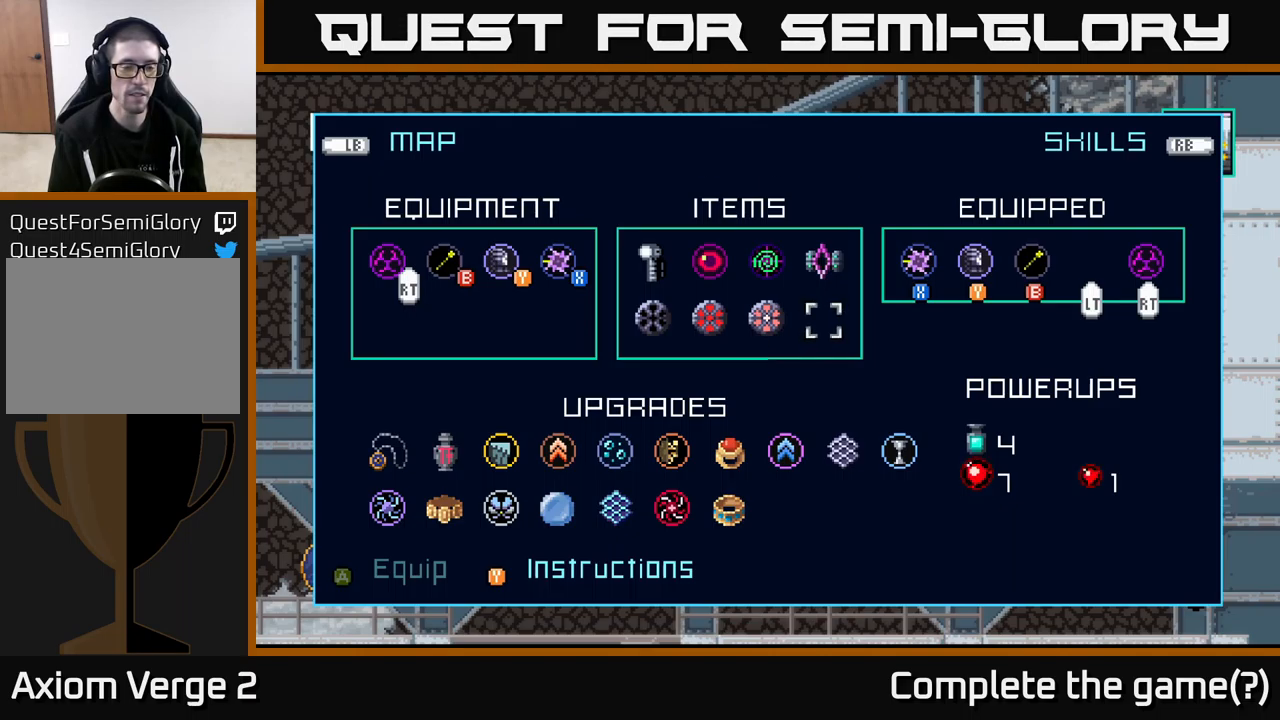
{"buttons": [], "left_stick": "center", "right_stick": "center", "events": []}
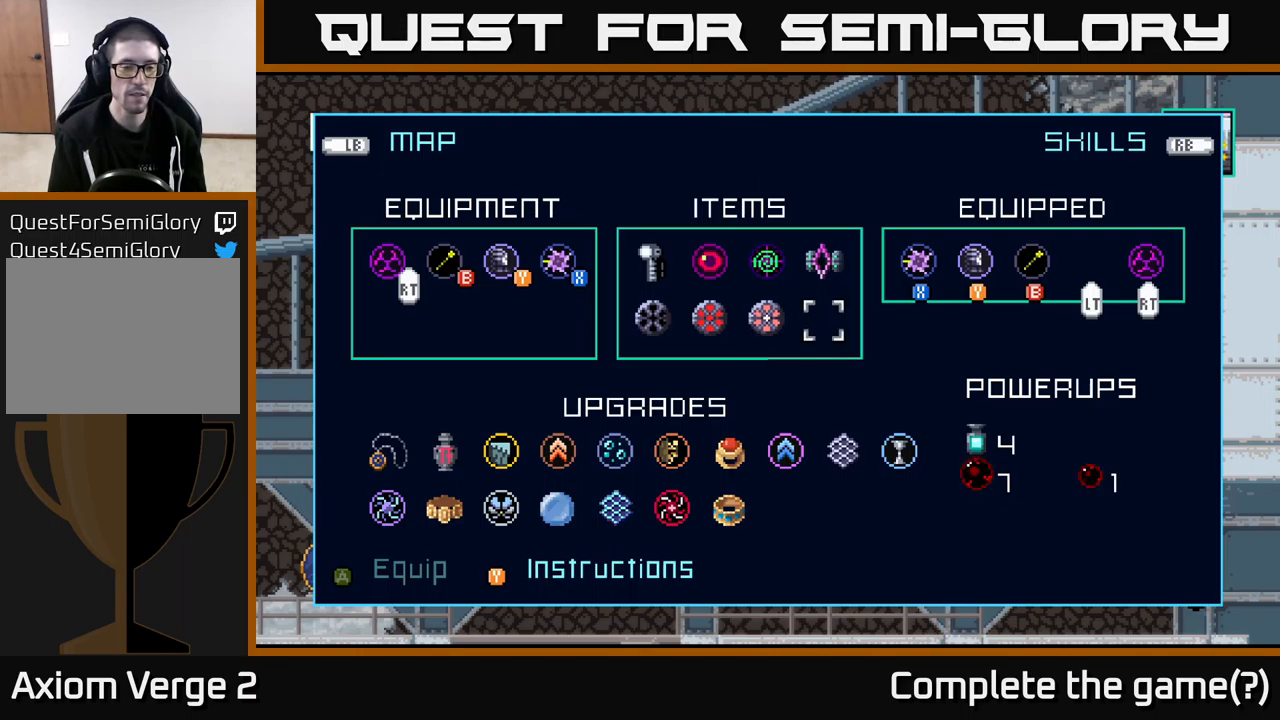
{"buttons": [], "left_stick": "center", "right_stick": "center", "events": []}
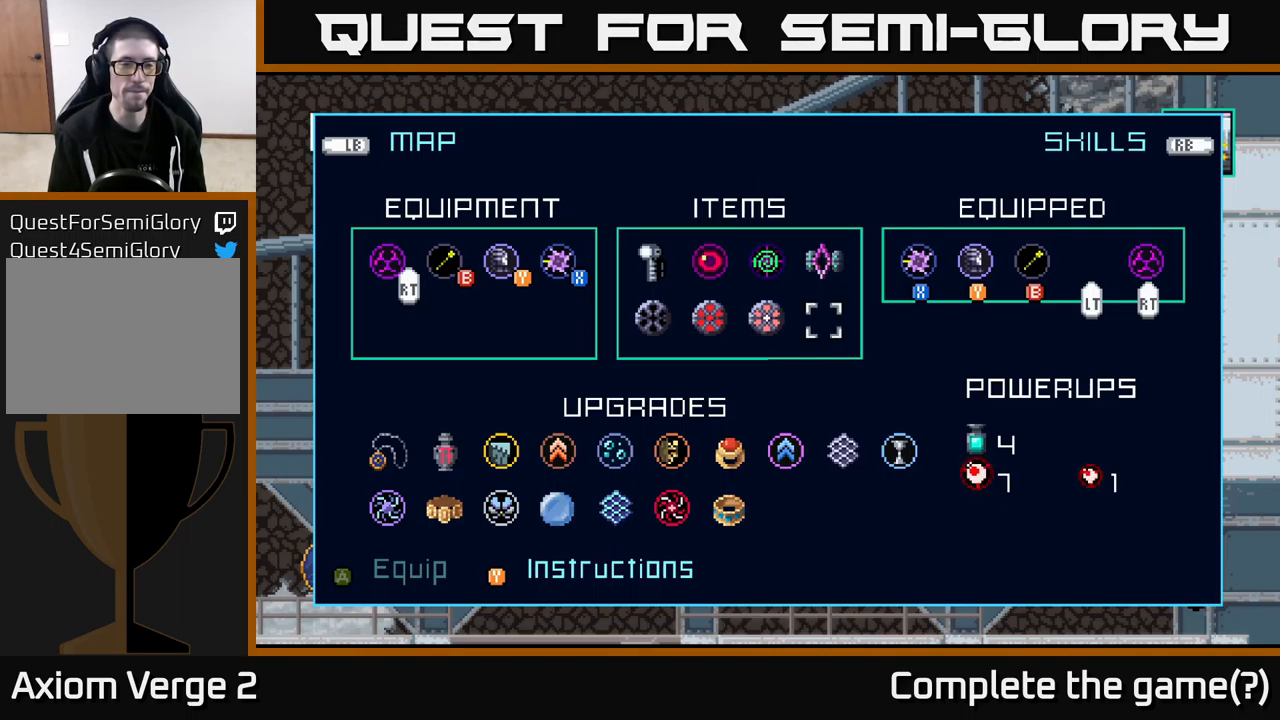
{"buttons": ["Y"], "left_stick": "center", "right_stick": "center", "events": [[167, "B", "down"], [300, "B", "up"], [467, "Y", "down"]]}
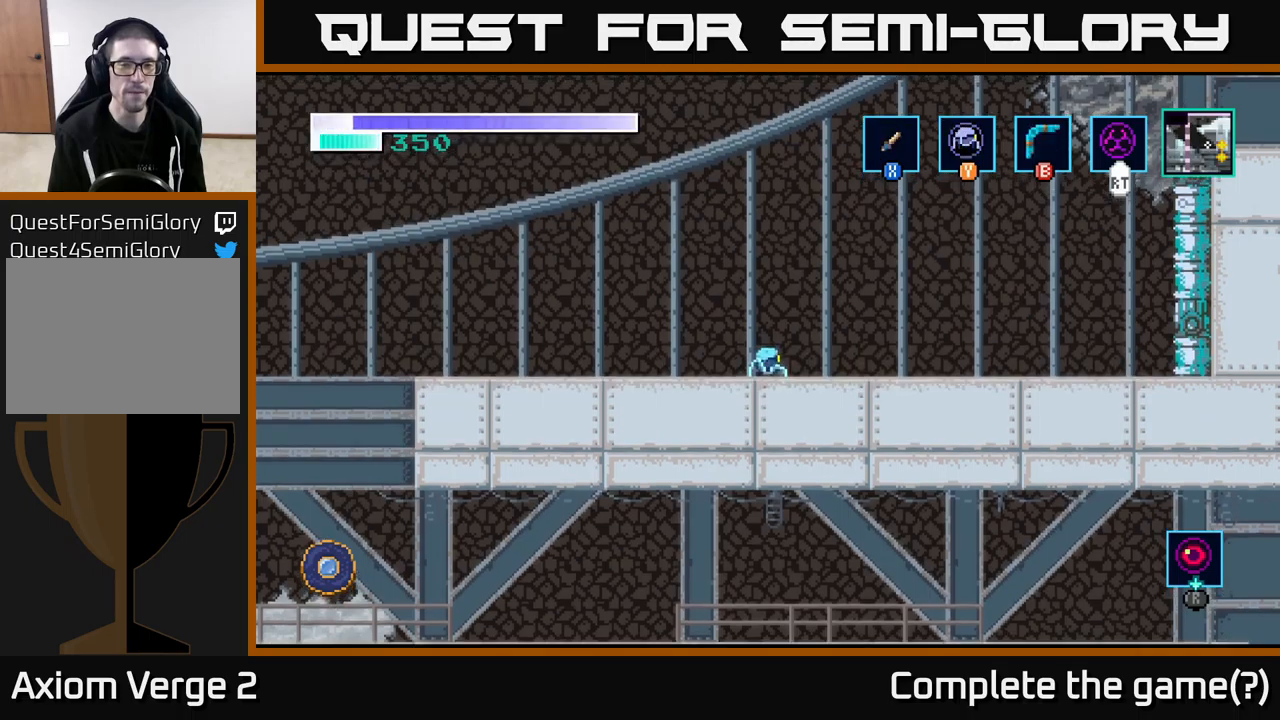
{"buttons": [], "left_stick": "center", "right_stick": "center", "events": [[50, "Y", "up"]]}
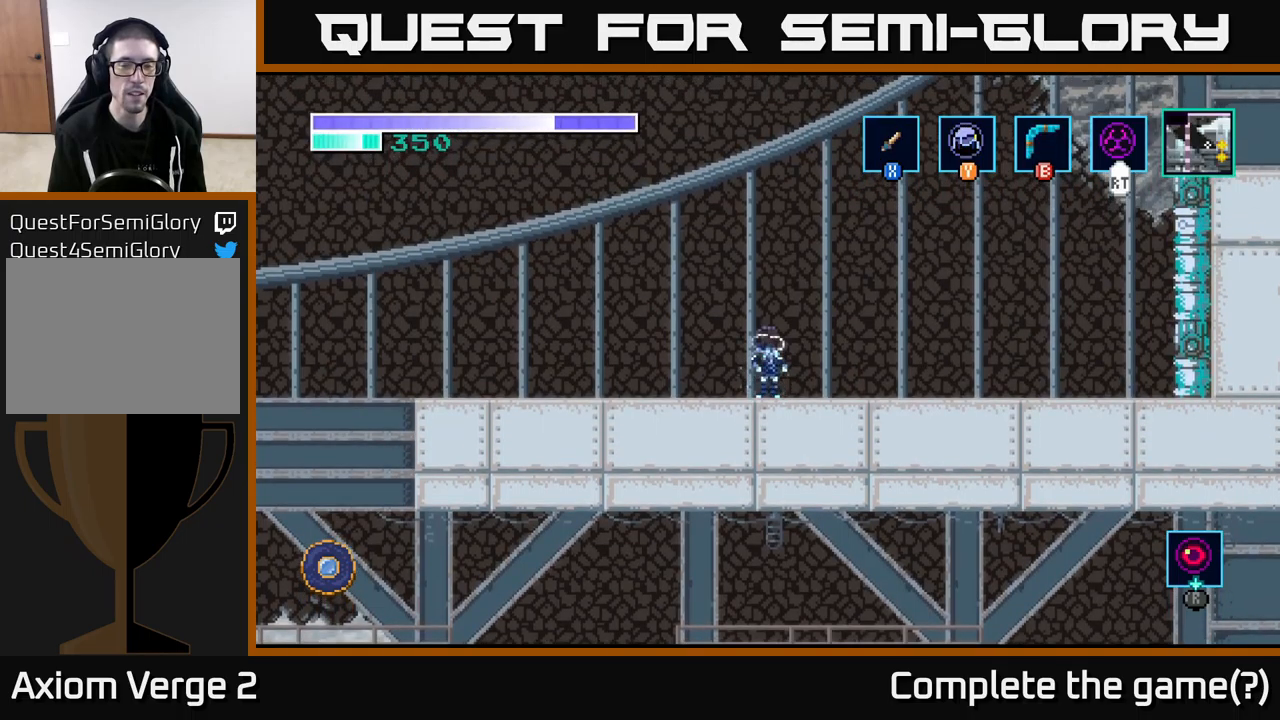
{"buttons": [], "left_stick": "center", "right_stick": "center", "events": []}
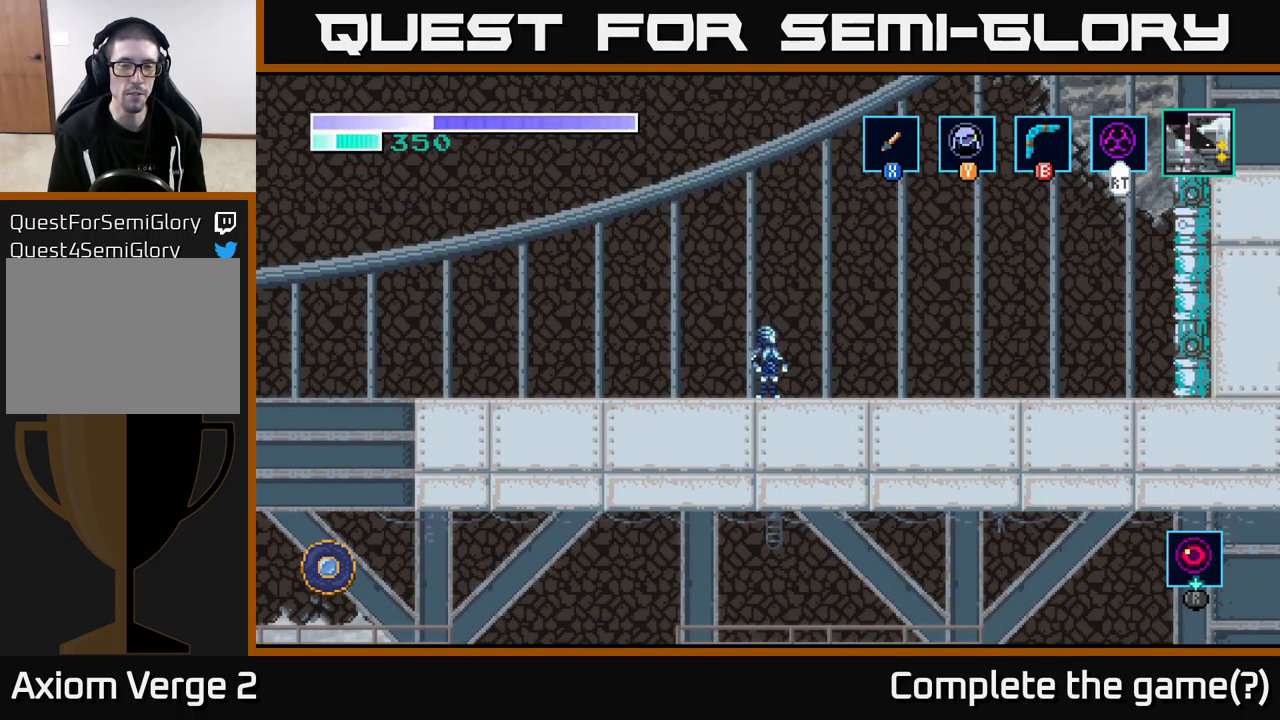
{"buttons": [], "left_stick": "center", "right_stick": "center", "events": []}
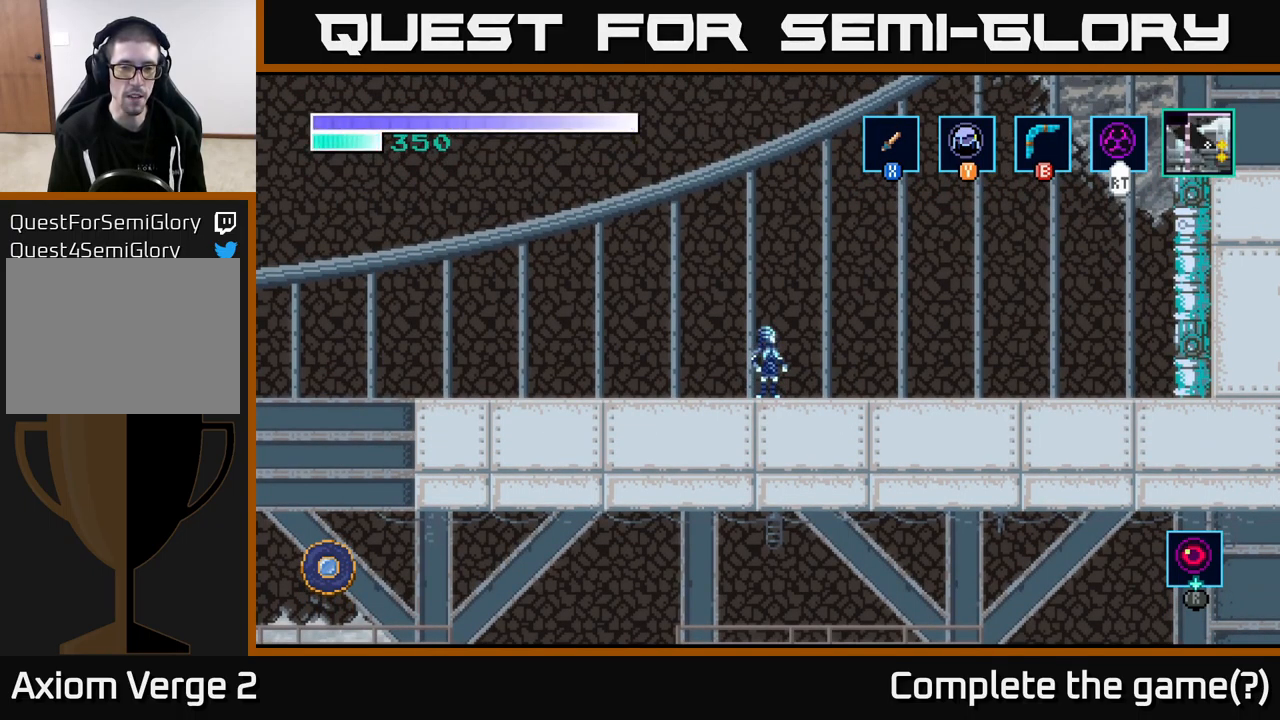
{"buttons": [], "left_stick": "center", "right_stick": "center", "events": [[67, "SELECT", "down"], [234, "SELECT", "up"]]}
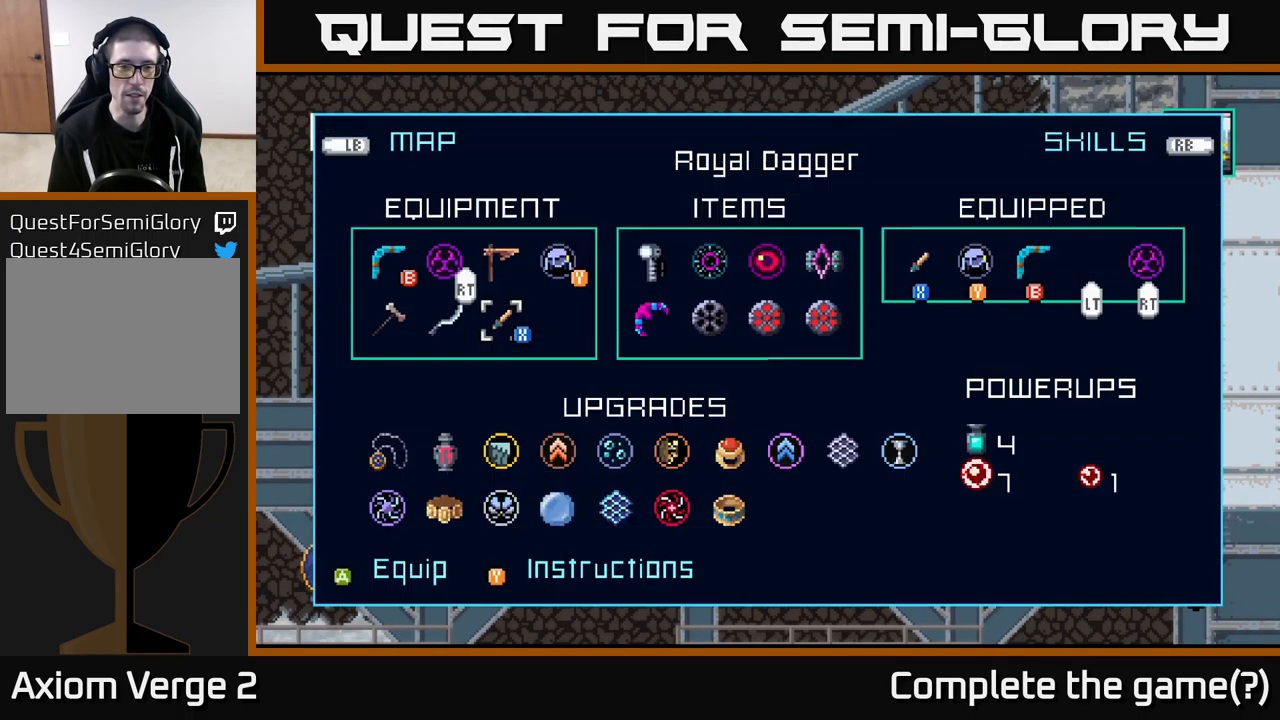
{"buttons": [], "left_stick": "center", "right_stick": "center", "events": []}
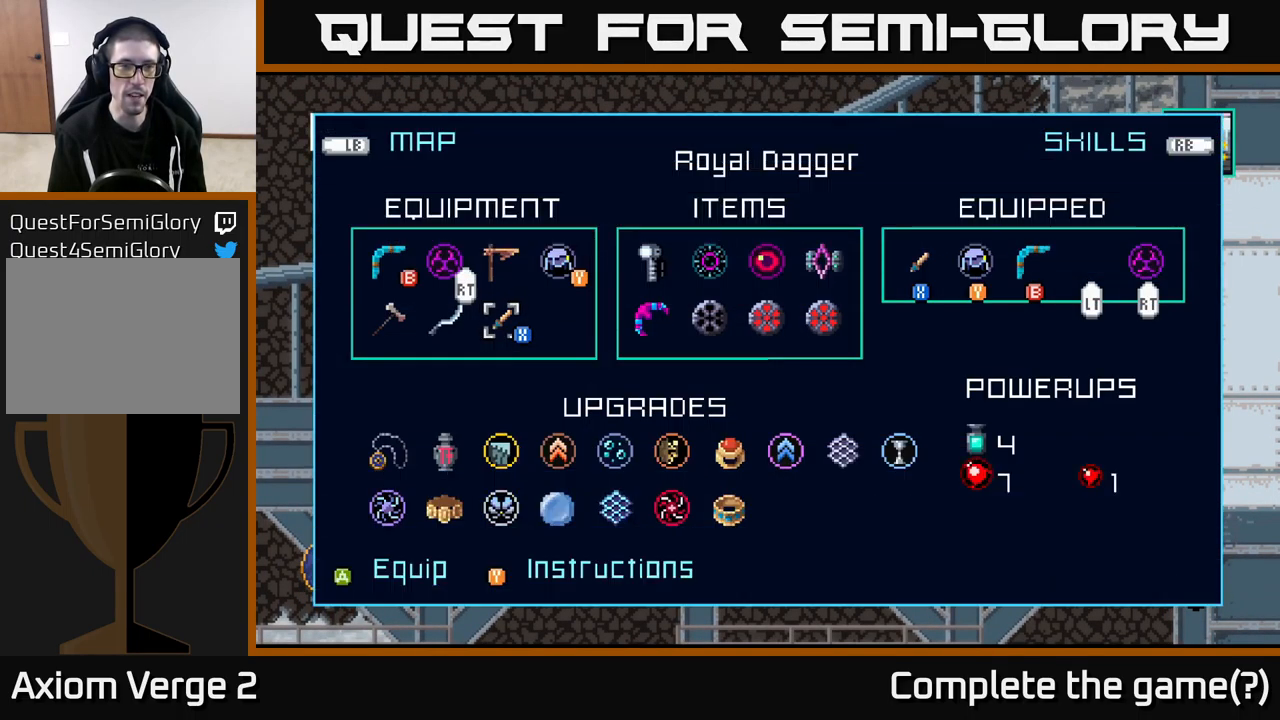
{"buttons": [], "left_stick": "left", "right_stick": "center", "events": [[150, "left_stick", "right"], [317, "left_stick", "center"], [384, "left_stick", "left"]]}
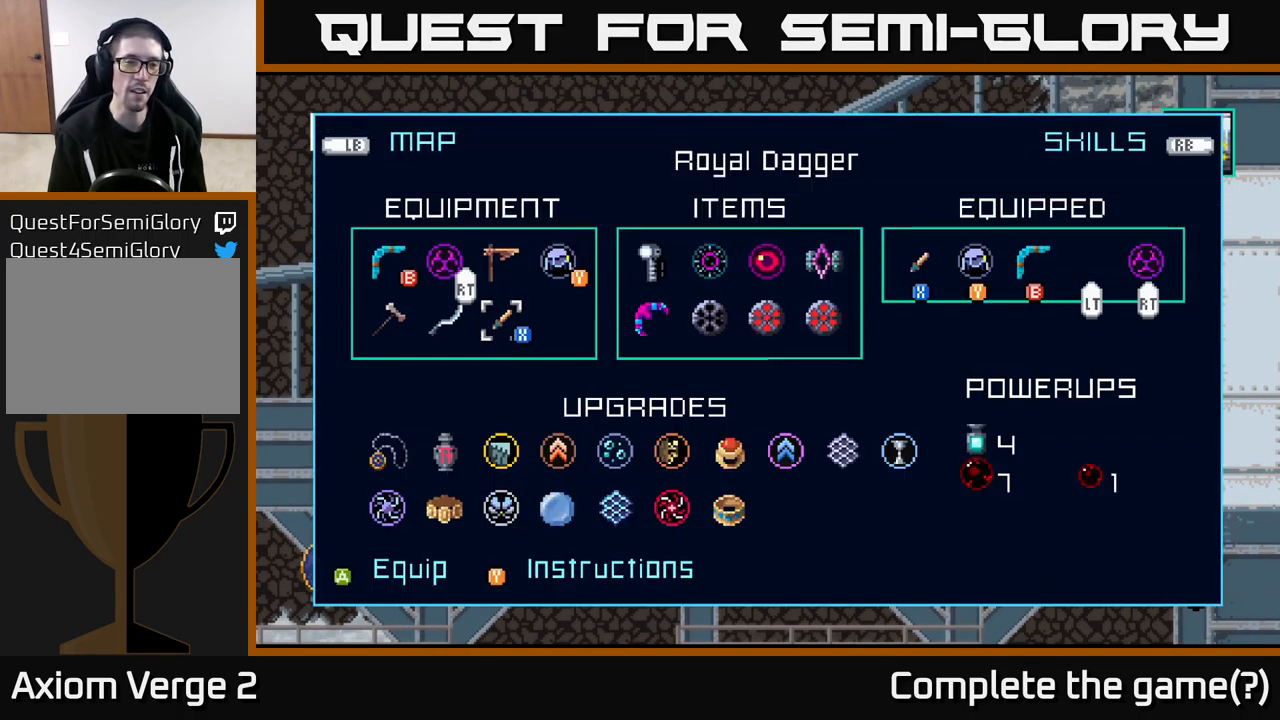
{"buttons": [], "left_stick": "center", "right_stick": "center", "events": [[34, "left_stick", "center"], [150, "left_stick", "right"], [350, "left_stick", "center"]]}
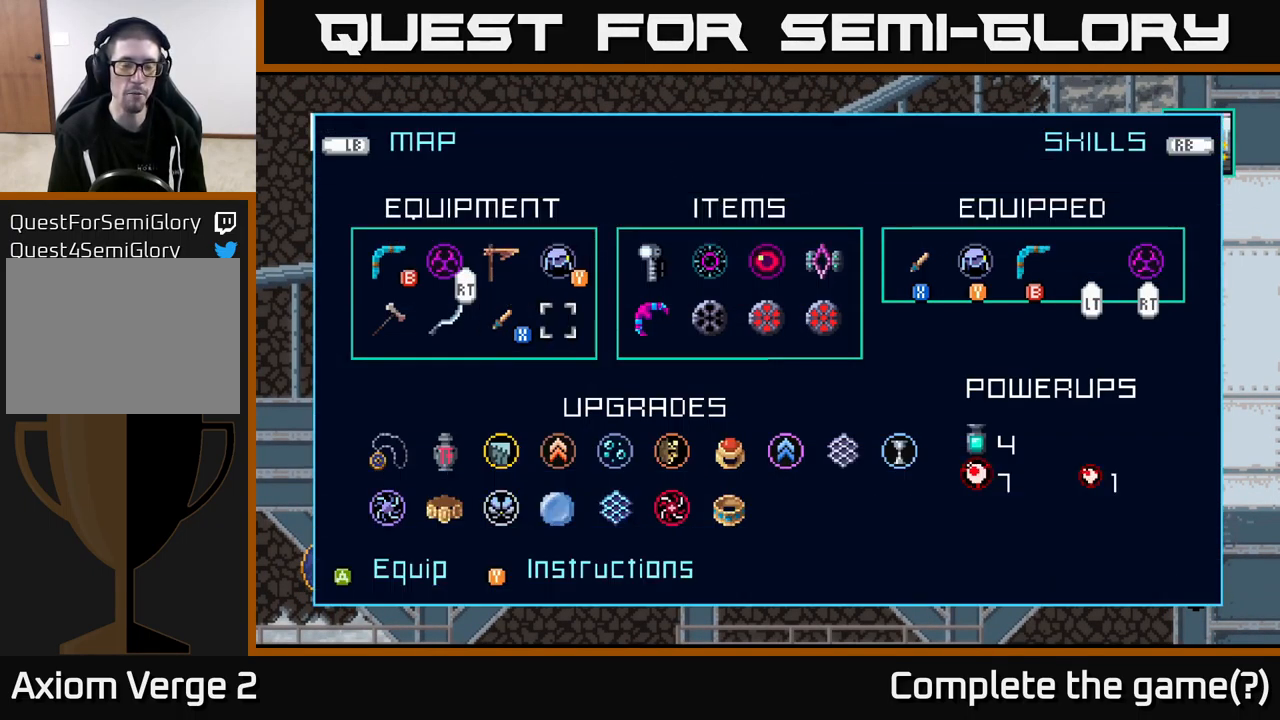
{"buttons": [], "left_stick": "center", "right_stick": "center", "events": []}
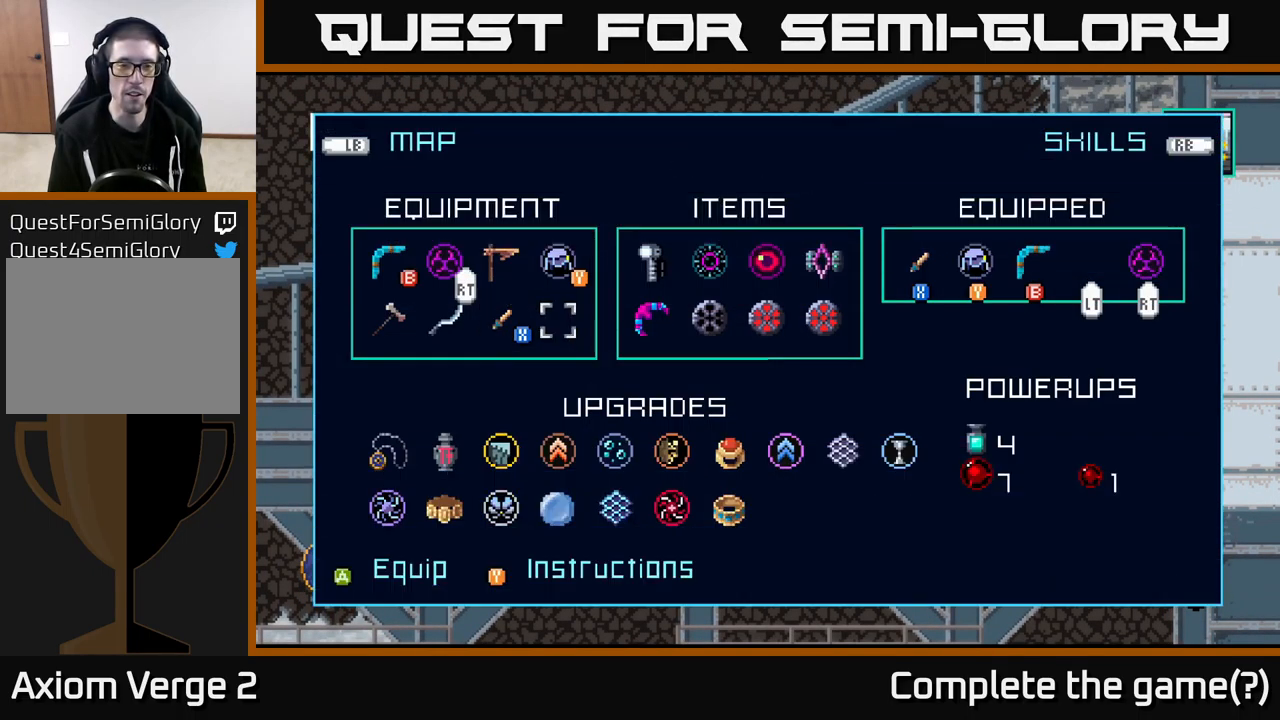
{"buttons": [], "left_stick": "center", "right_stick": "center", "events": []}
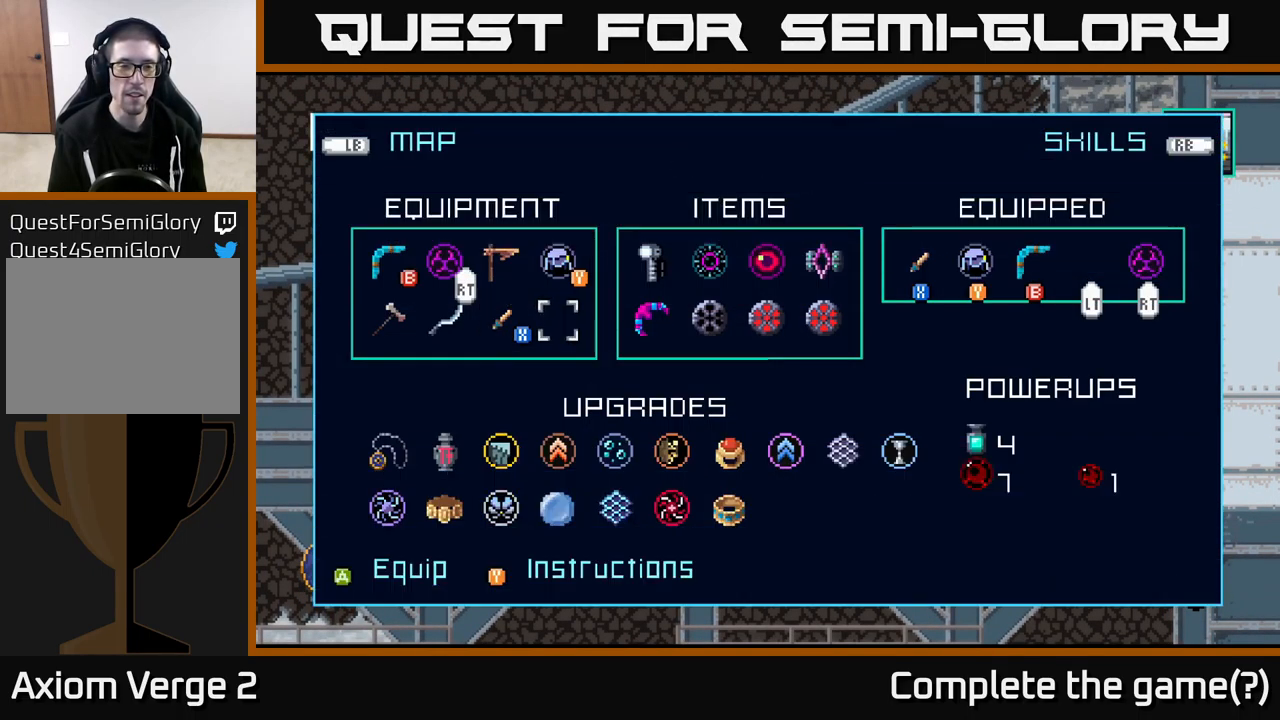
{"buttons": [], "left_stick": "center", "right_stick": "center", "events": []}
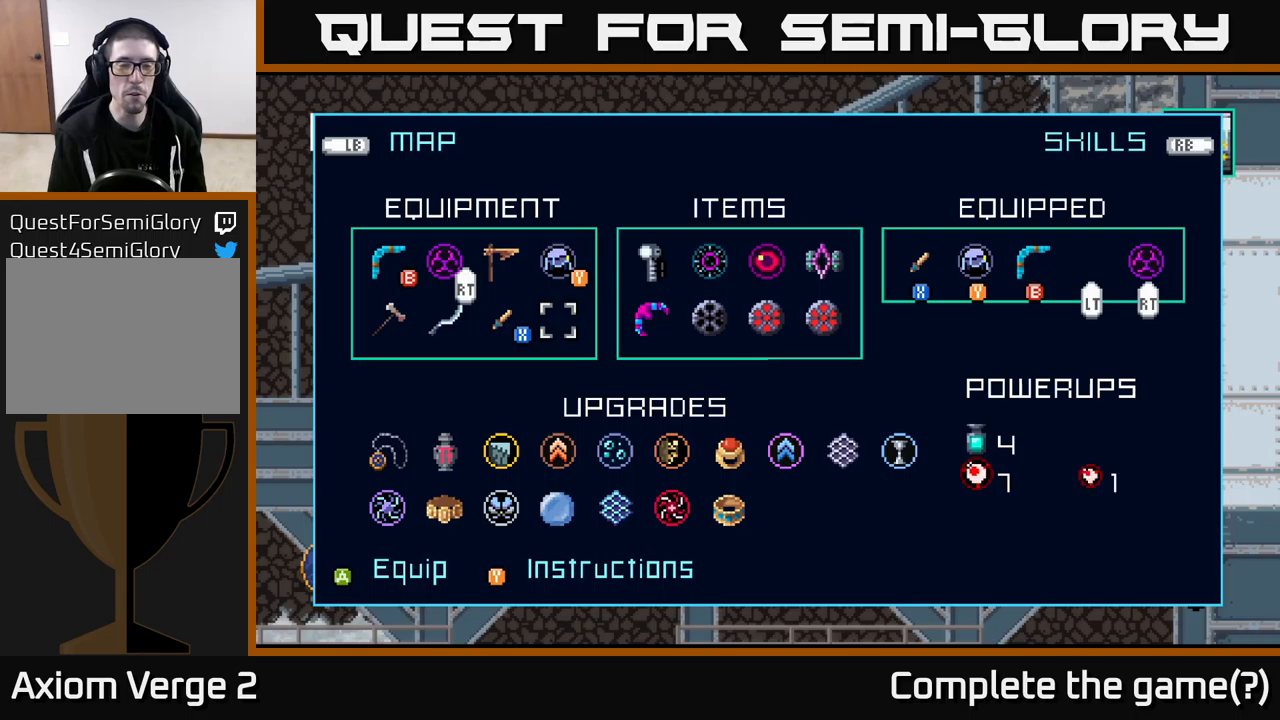
{"buttons": [], "left_stick": "center", "right_stick": "center", "events": []}
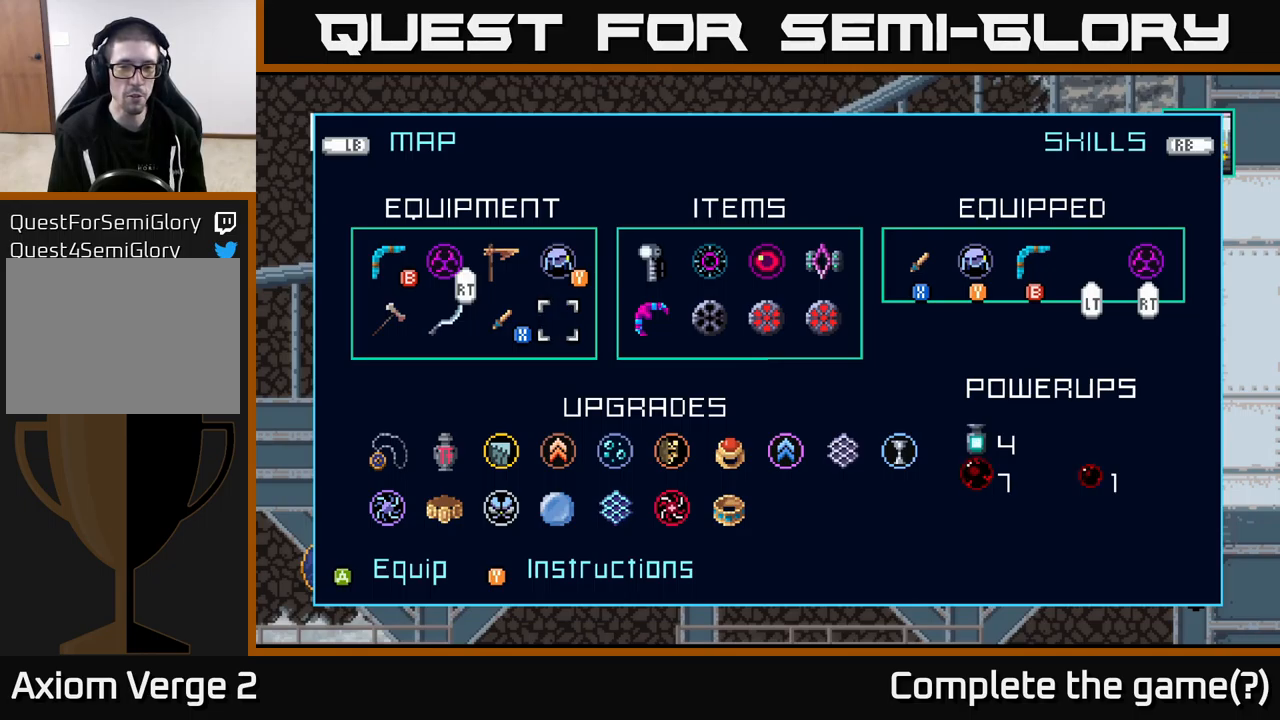
{"buttons": [], "left_stick": "center", "right_stick": "center", "events": []}
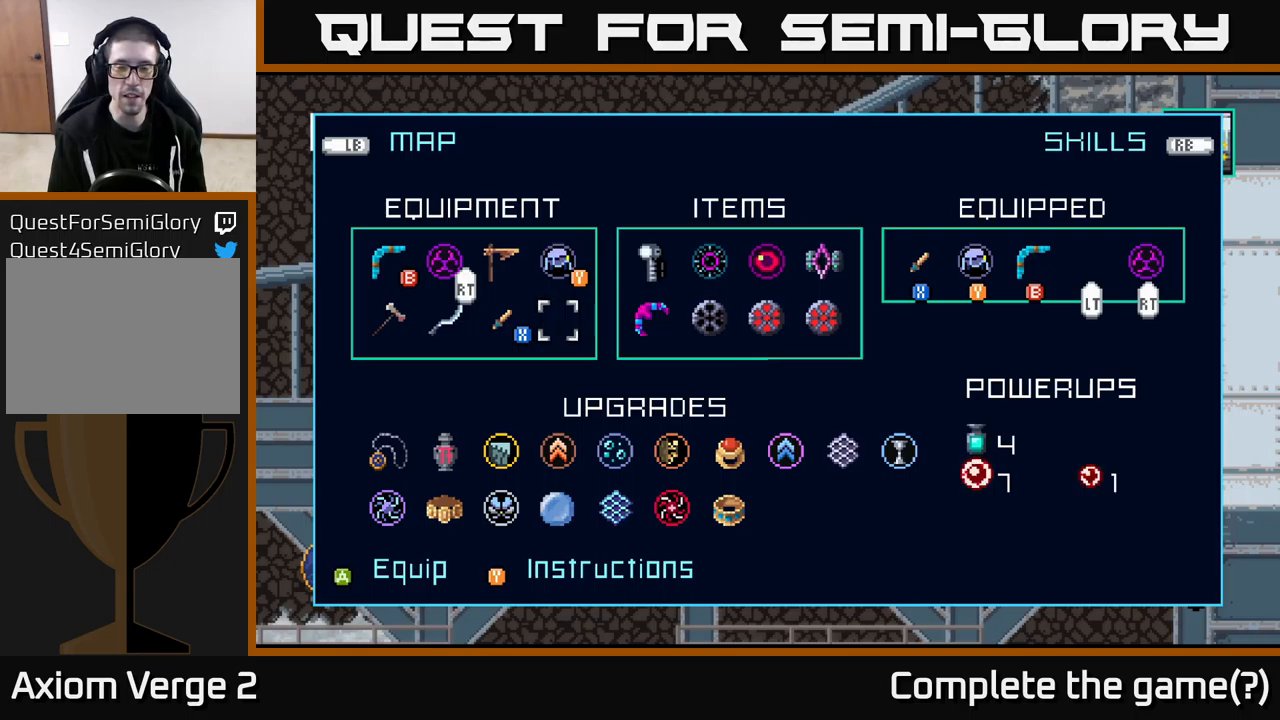
{"buttons": [], "left_stick": "center", "right_stick": "center", "events": []}
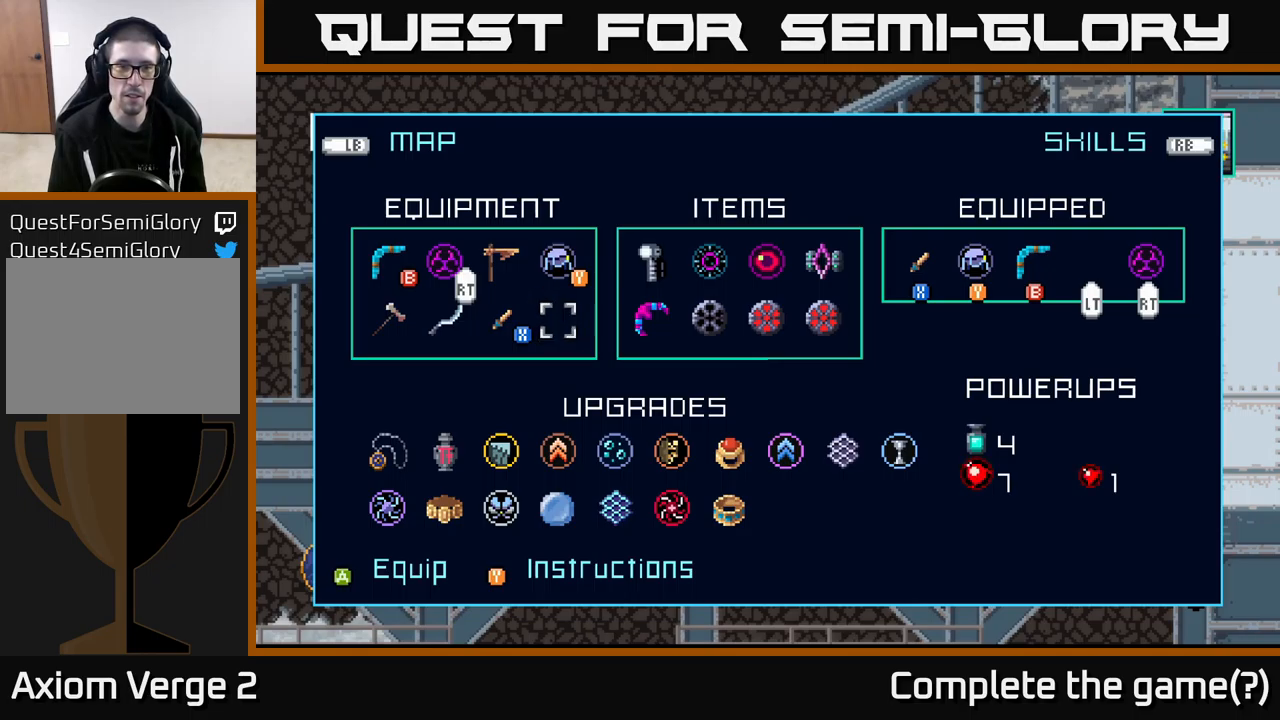
{"buttons": [], "left_stick": "center", "right_stick": "center", "events": []}